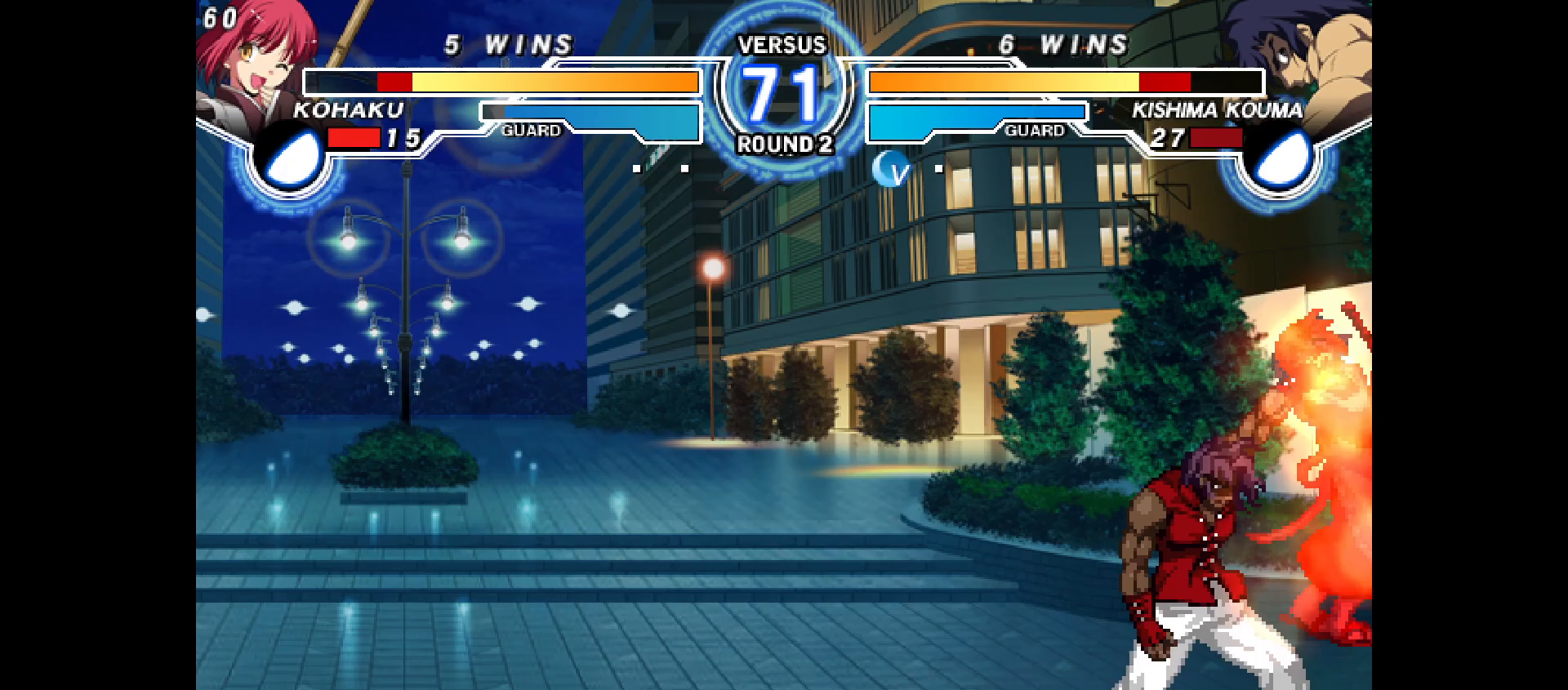
Gameplay with a controller (PlayStation layout); each line is a JSON object with the inputs held at the frame after it. "events" lists button and stick changes between this image and that frame as [ms after this image, input, new state], when the widget could be followed in between. Not read: HOME L3 R3 SELECT START TOUCHPAD.
{"buttons": ["DPAD_RIGHT"], "events": [[50, "CROSS", "up"], [67, "CIRCLE", "up"], [167, "CIRCLE", "down"], [167, "CROSS", "down"], [200, "CROSS", "up"], [217, "CIRCLE", "up"], [283, "CIRCLE", "down"], [283, "CROSS", "down"], [317, "DPAD_DOWN", "up"], [400, "CIRCLE", "up"], [400, "CROSS", "up"]]}
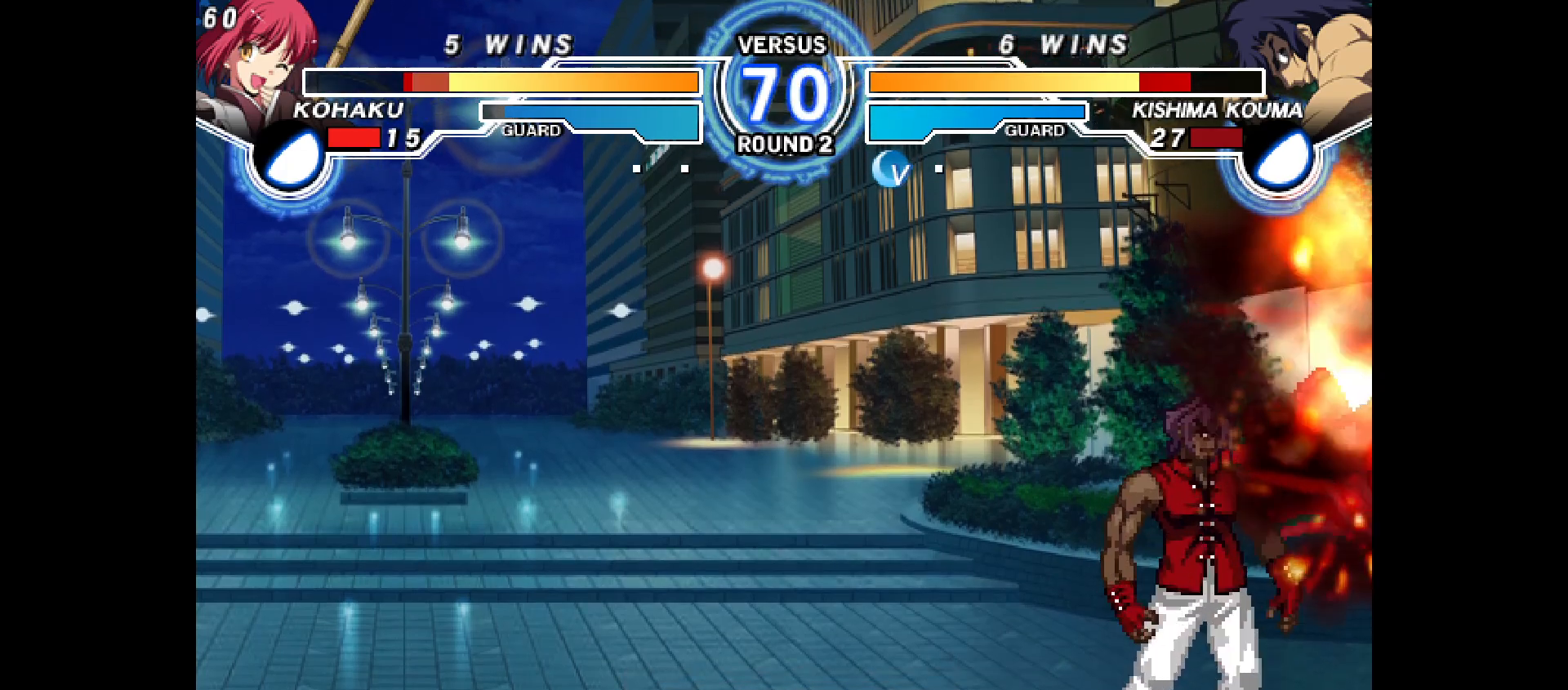
{"buttons": ["DPAD_RIGHT"], "events": []}
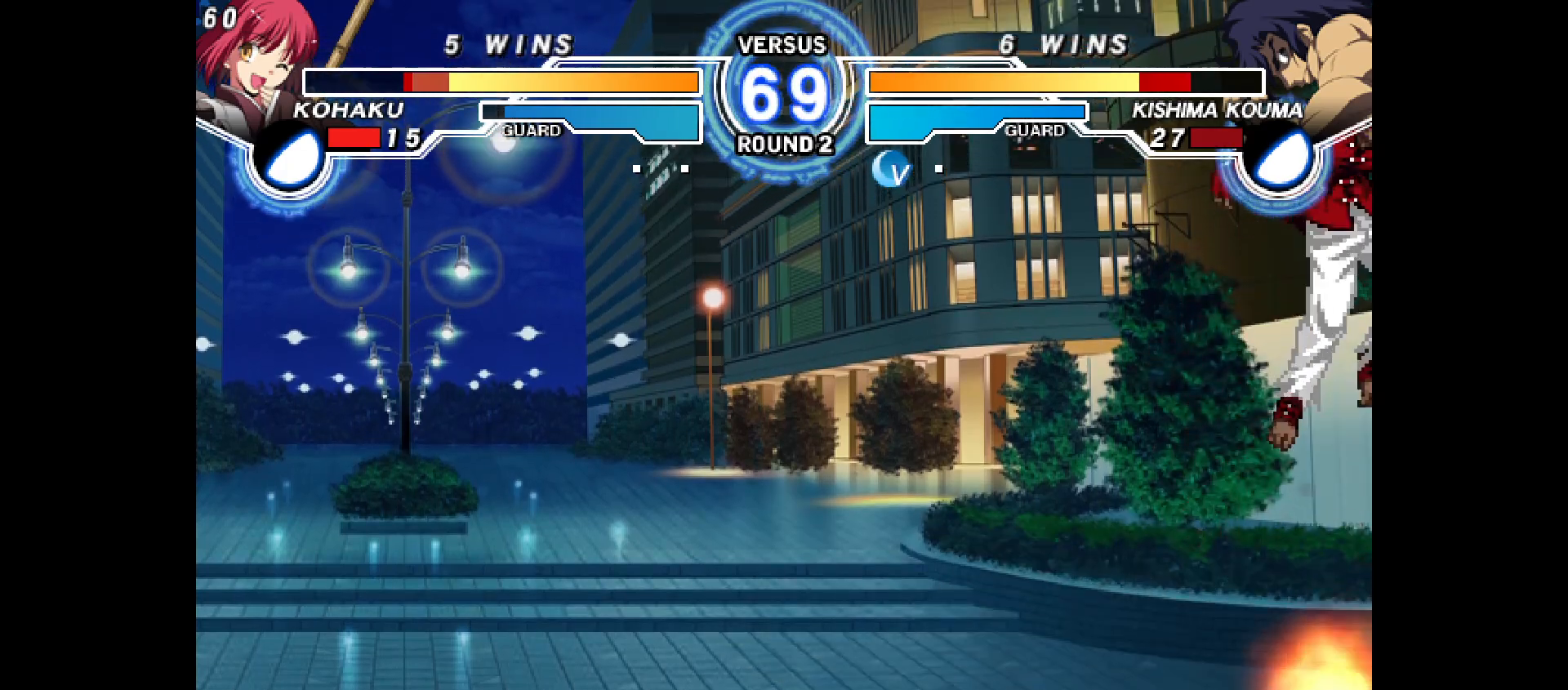
{"buttons": ["DPAD_RIGHT"], "events": [[50, "DPAD_RIGHT", "up"], [367, "DPAD_DOWN", "down"], [417, "DPAD_RIGHT", "down"], [450, "DPAD_DOWN", "up"], [450, "R1", "down"], [483, "R1", "up"]]}
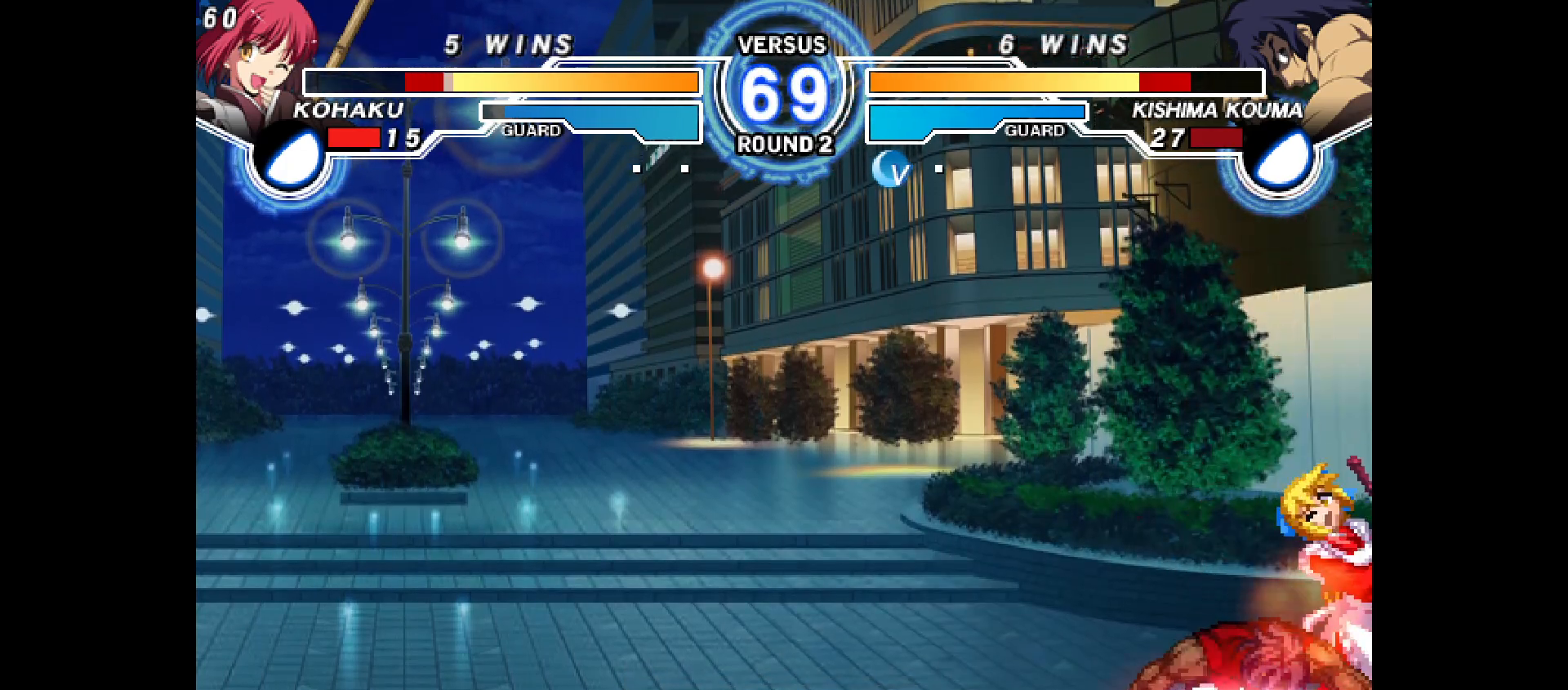
{"buttons": ["DPAD_DOWN", "DPAD_RIGHT"], "events": [[117, "DPAD_DOWN", "down"]]}
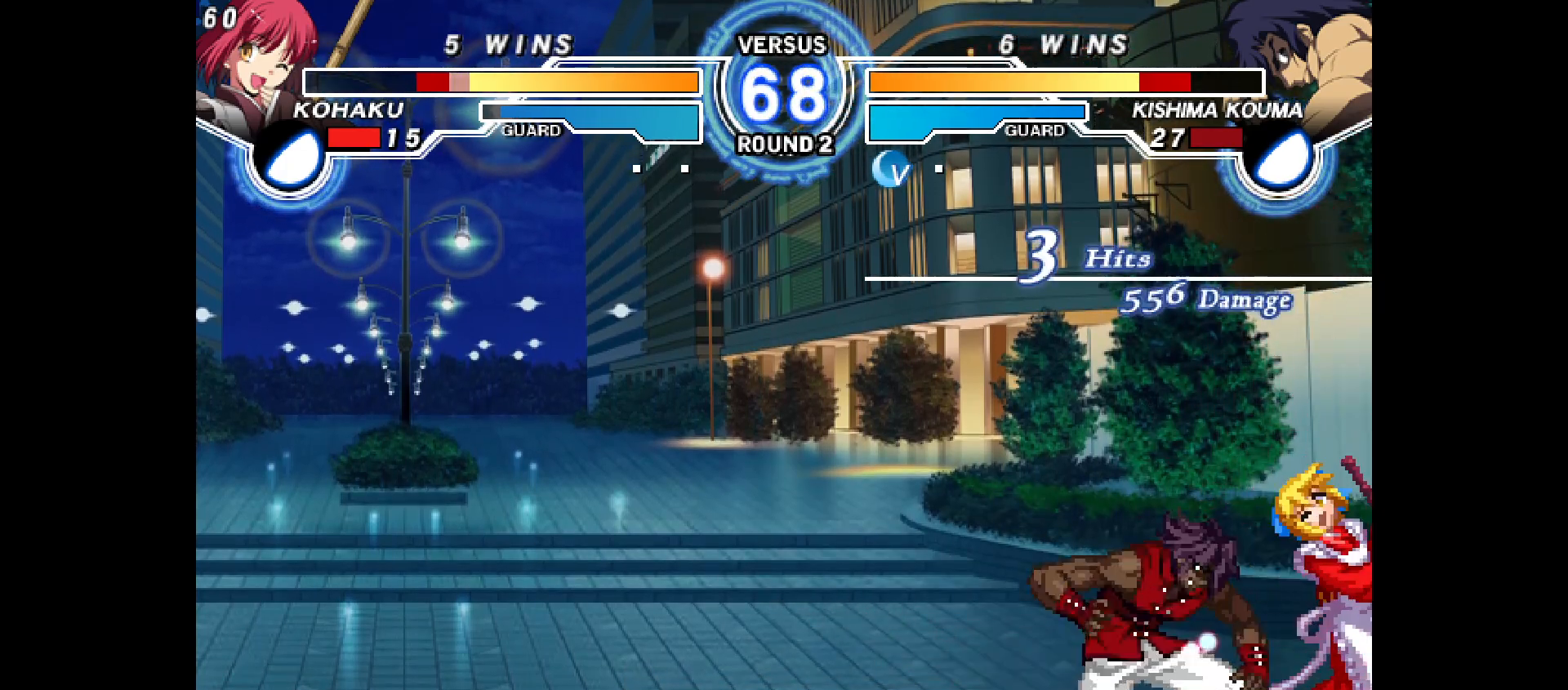
{"buttons": ["DPAD_DOWN", "DPAD_RIGHT"], "events": []}
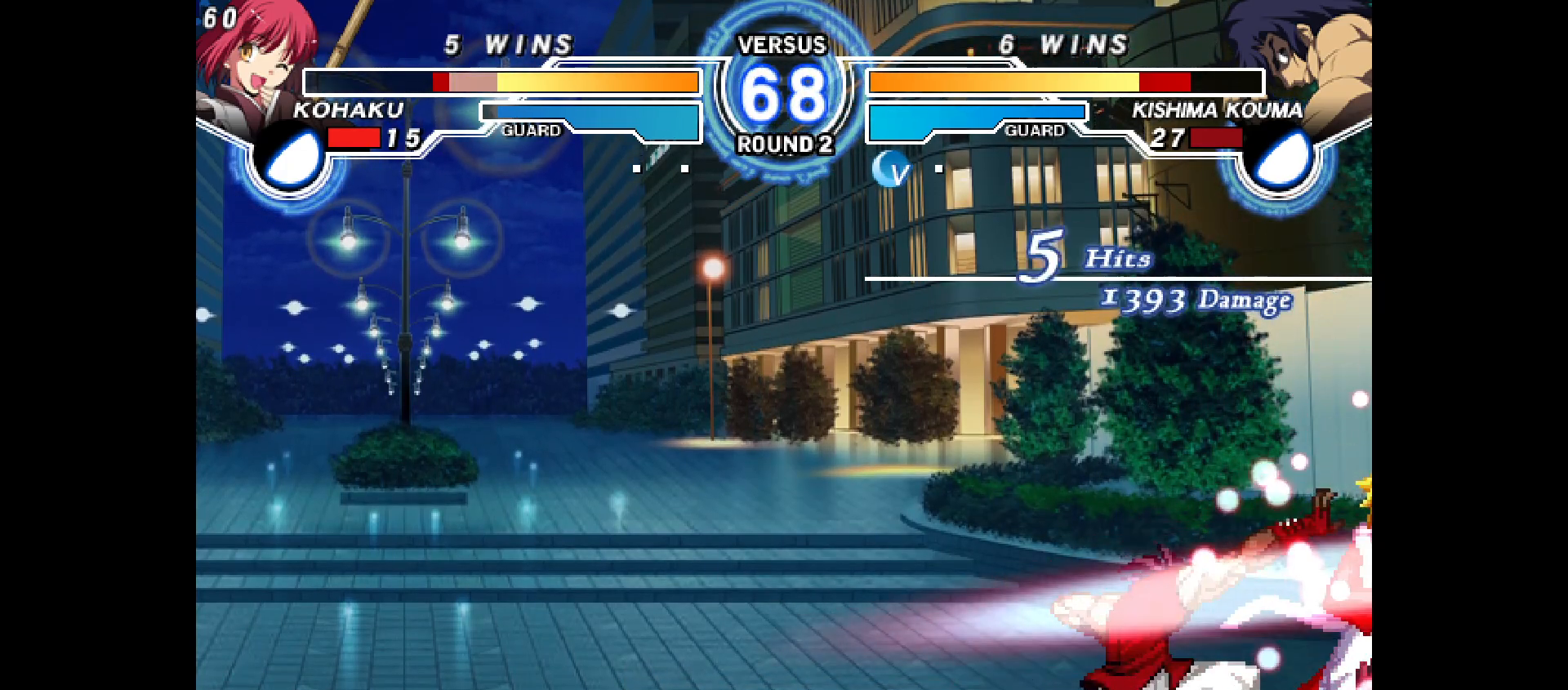
{"buttons": ["CROSS", "CIRCLE", "DPAD_DOWN", "DPAD_RIGHT"], "events": [[250, "DPAD_UP", "down"], [267, "DPAD_UP", "up"], [467, "CROSS", "down"], [483, "CIRCLE", "down"]]}
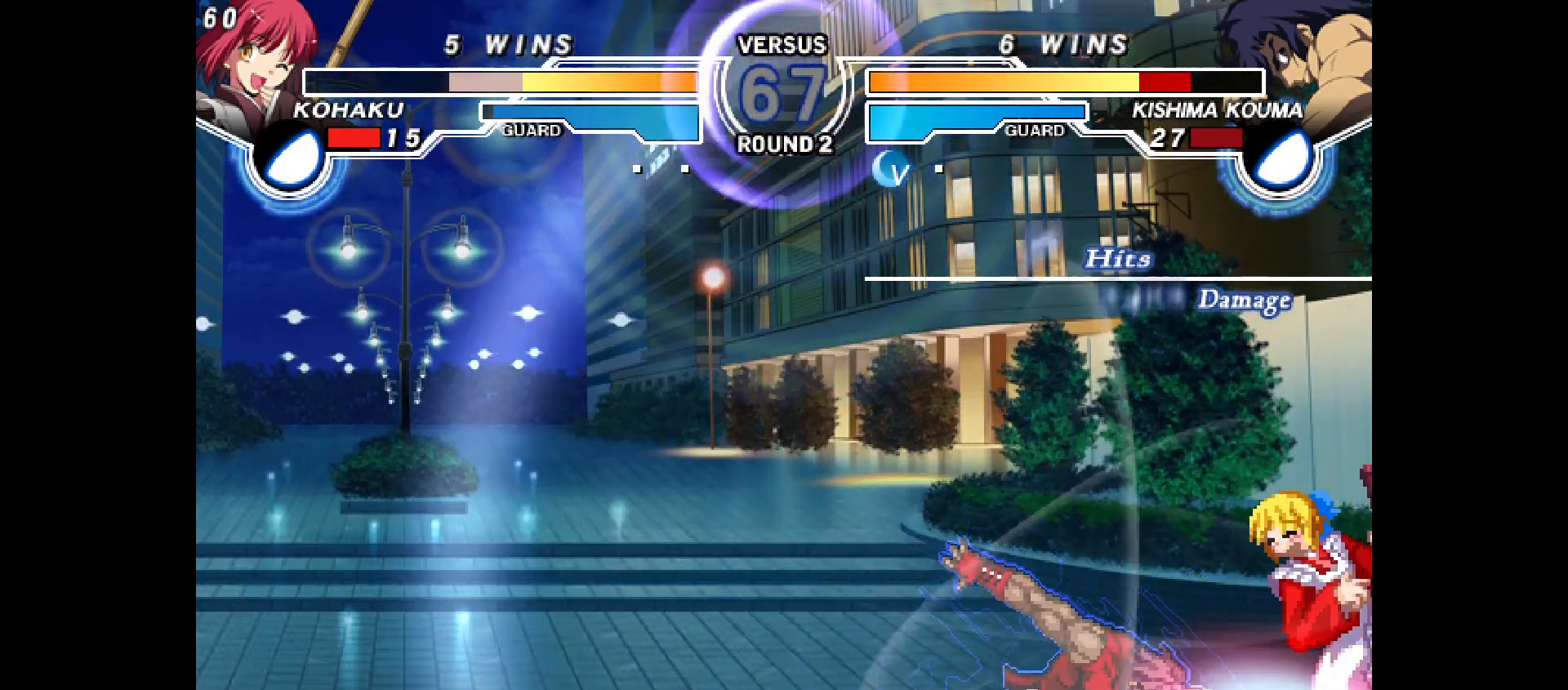
{"buttons": ["CROSS", "CIRCLE", "DPAD_DOWN", "DPAD_RIGHT"], "events": [[200, "CIRCLE", "up"], [200, "CROSS", "up"], [333, "CIRCLE", "down"], [333, "CROSS", "down"]]}
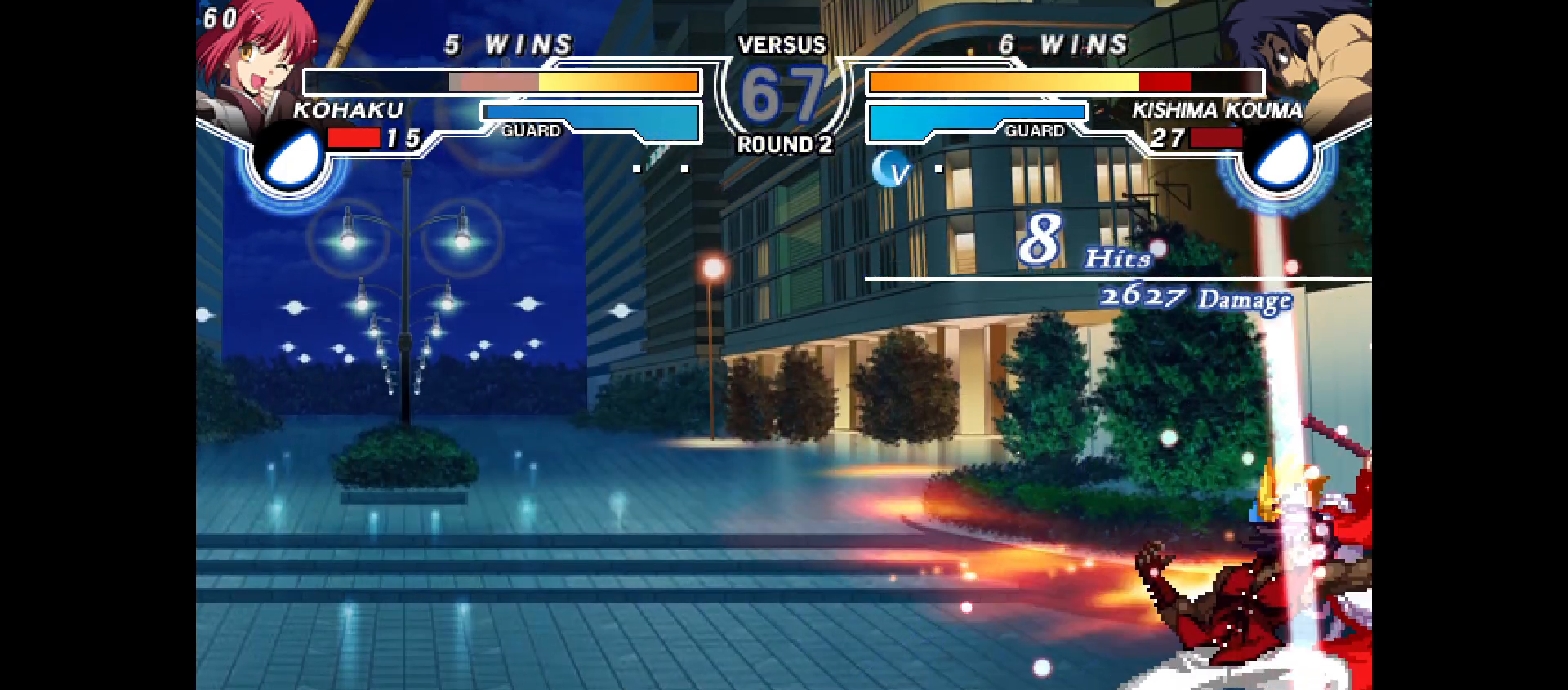
{"buttons": [], "events": [[17, "CROSS", "up"], [17, "DPAD_DOWN", "up"], [33, "CIRCLE", "up"], [50, "DPAD_RIGHT", "up"], [117, "DPAD_LEFT", "down"], [150, "CIRCLE", "down"], [150, "CROSS", "down"], [383, "DPAD_LEFT", "up"], [417, "CROSS", "up"], [433, "CIRCLE", "up"]]}
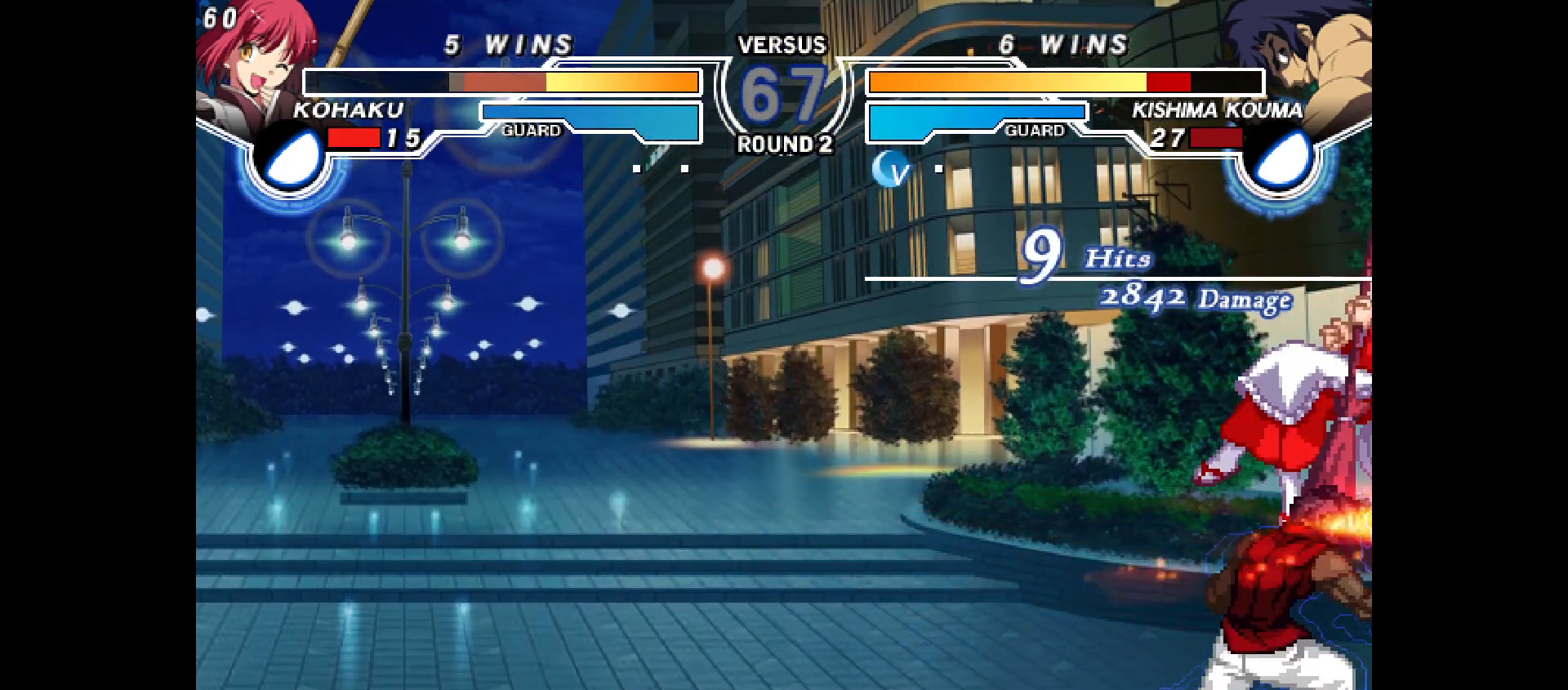
{"buttons": ["DPAD_LEFT"], "events": [[183, "CIRCLE", "down"], [183, "CROSS", "down"], [183, "DPAD_LEFT", "down"], [367, "DPAD_LEFT", "up"], [400, "CROSS", "up"], [417, "CIRCLE", "up"], [500, "DPAD_LEFT", "down"]]}
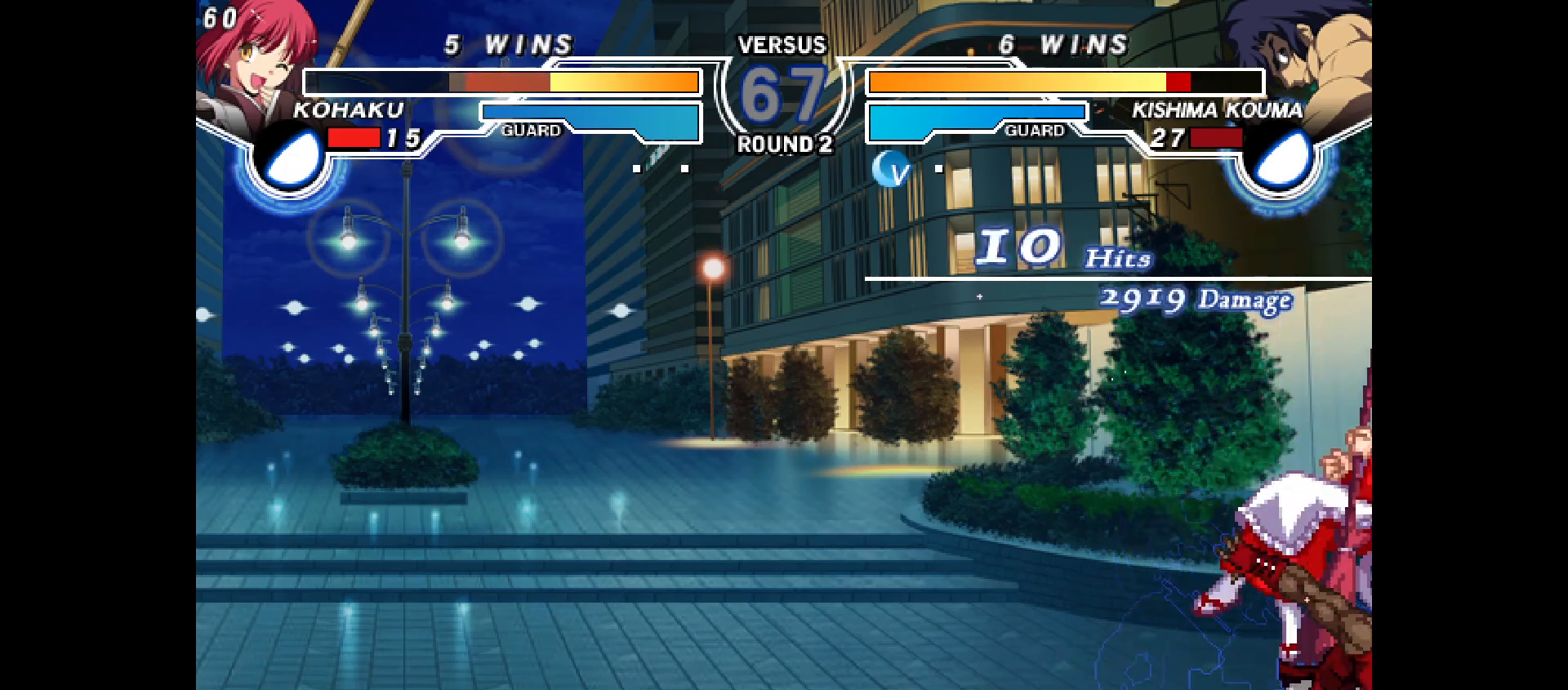
{"buttons": ["CIRCLE", "DPAD_LEFT"], "events": [[17, "CIRCLE", "down"], [33, "CROSS", "down"], [167, "DPAD_LEFT", "up"], [200, "CROSS", "up"], [217, "CIRCLE", "up"], [283, "DPAD_LEFT", "down"], [317, "CIRCLE", "down"], [317, "CROSS", "down"], [500, "CROSS", "up"]]}
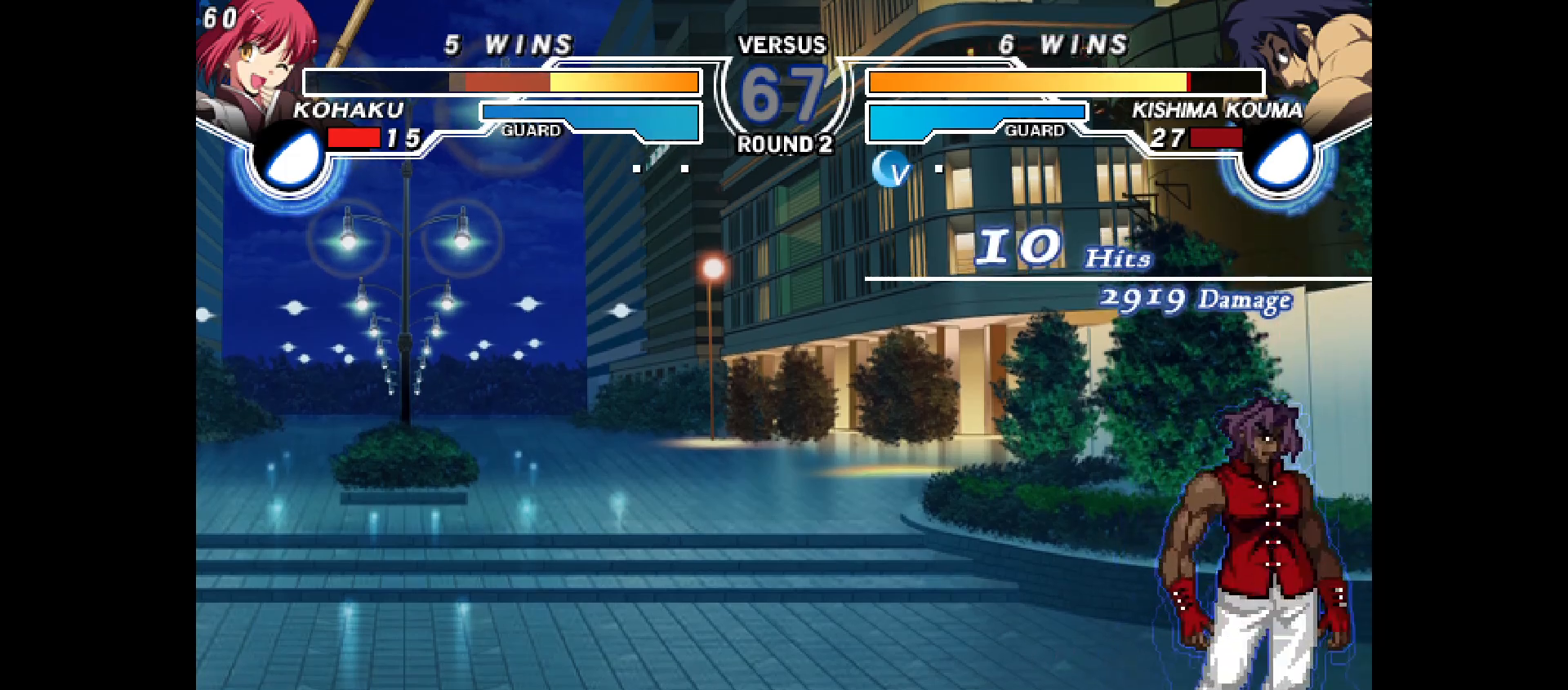
{"buttons": ["DPAD_DOWN", "DPAD_RIGHT"], "events": [[17, "CIRCLE", "up"], [67, "DPAD_LEFT", "up"], [183, "DPAD_RIGHT", "down"], [317, "DPAD_DOWN", "down"]]}
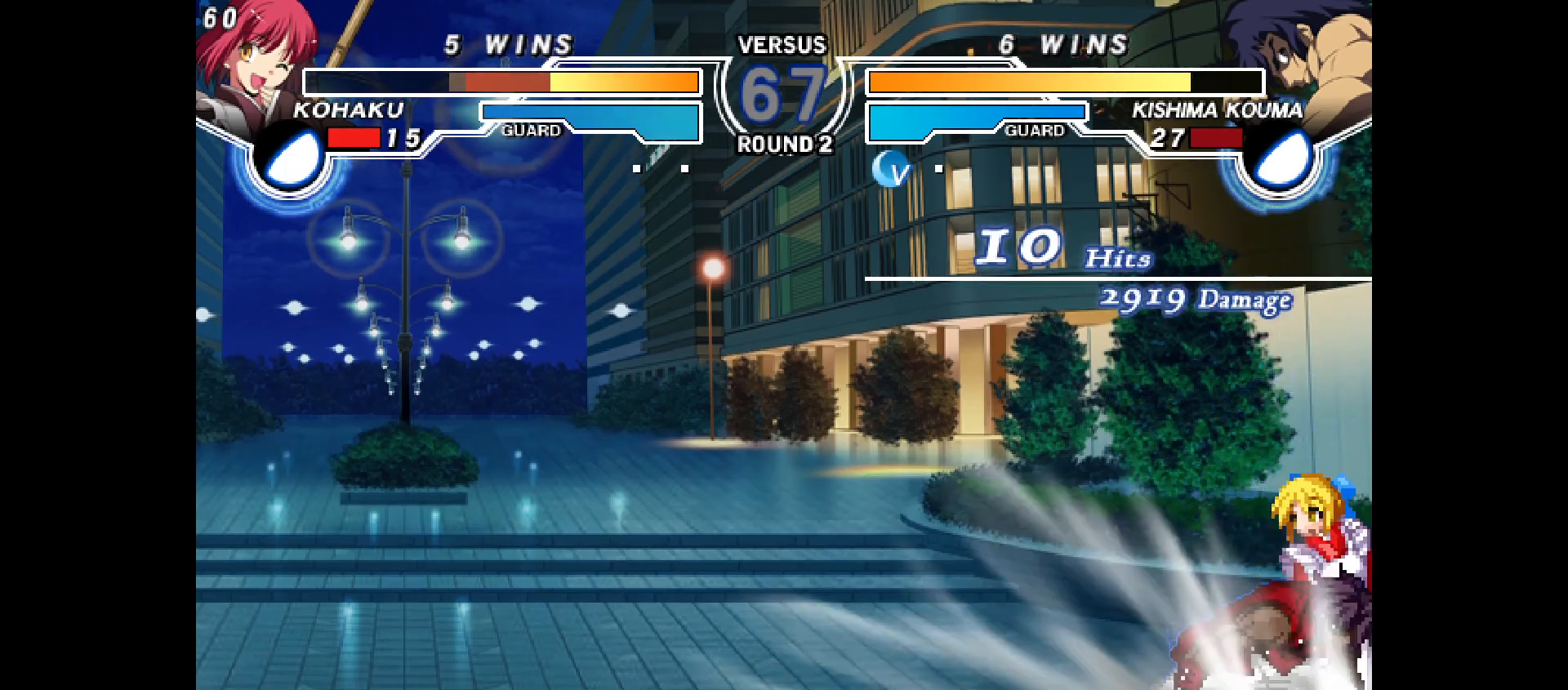
{"buttons": ["DPAD_DOWN", "DPAD_RIGHT"], "events": [[50, "DPAD_DOWN", "up"], [50, "DPAD_UP", "down"], [200, "DPAD_DOWN", "down"], [200, "DPAD_UP", "up"]]}
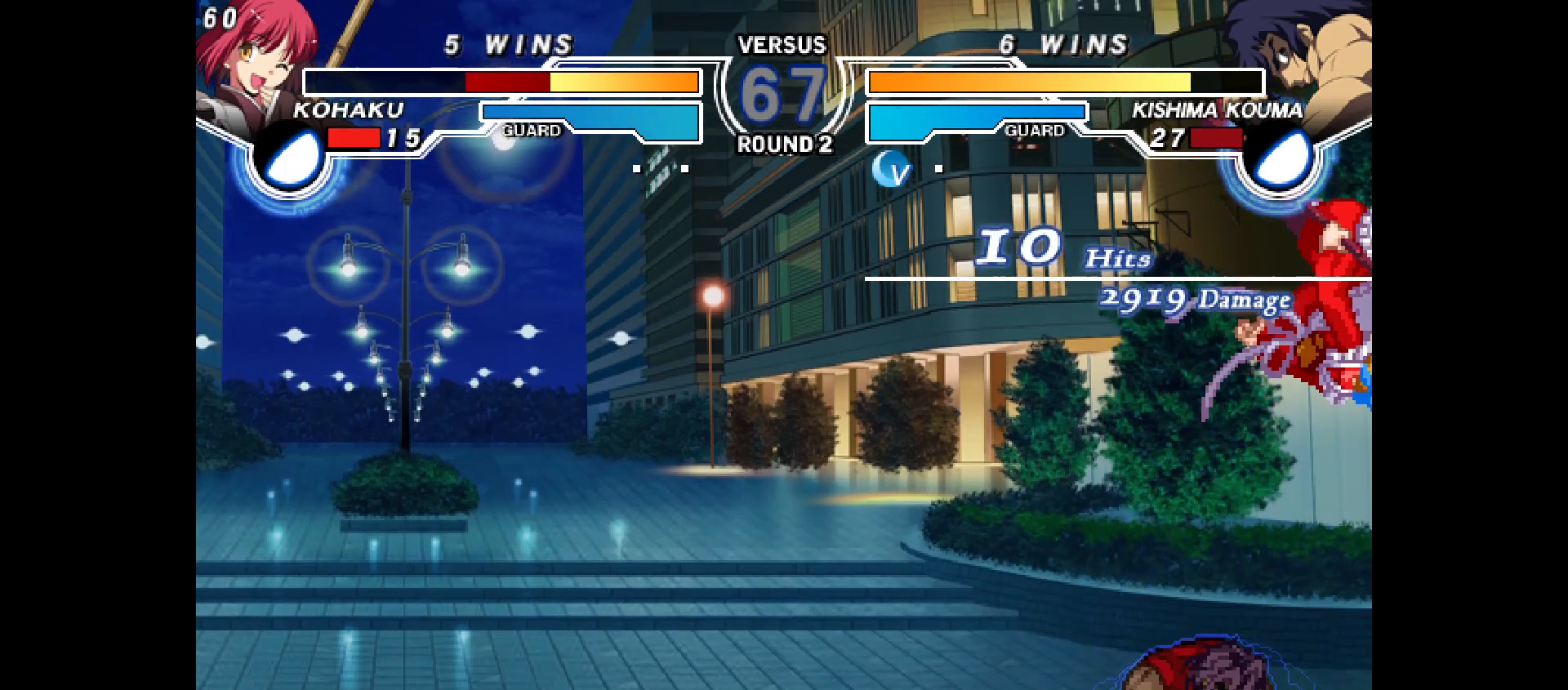
{"buttons": [], "events": [[117, "DPAD_DOWN", "up"], [117, "DPAD_RIGHT", "up"], [217, "DPAD_LEFT", "down"], [217, "DPAD_UP", "down"], [450, "DPAD_LEFT", "up"], [450, "DPAD_UP", "up"]]}
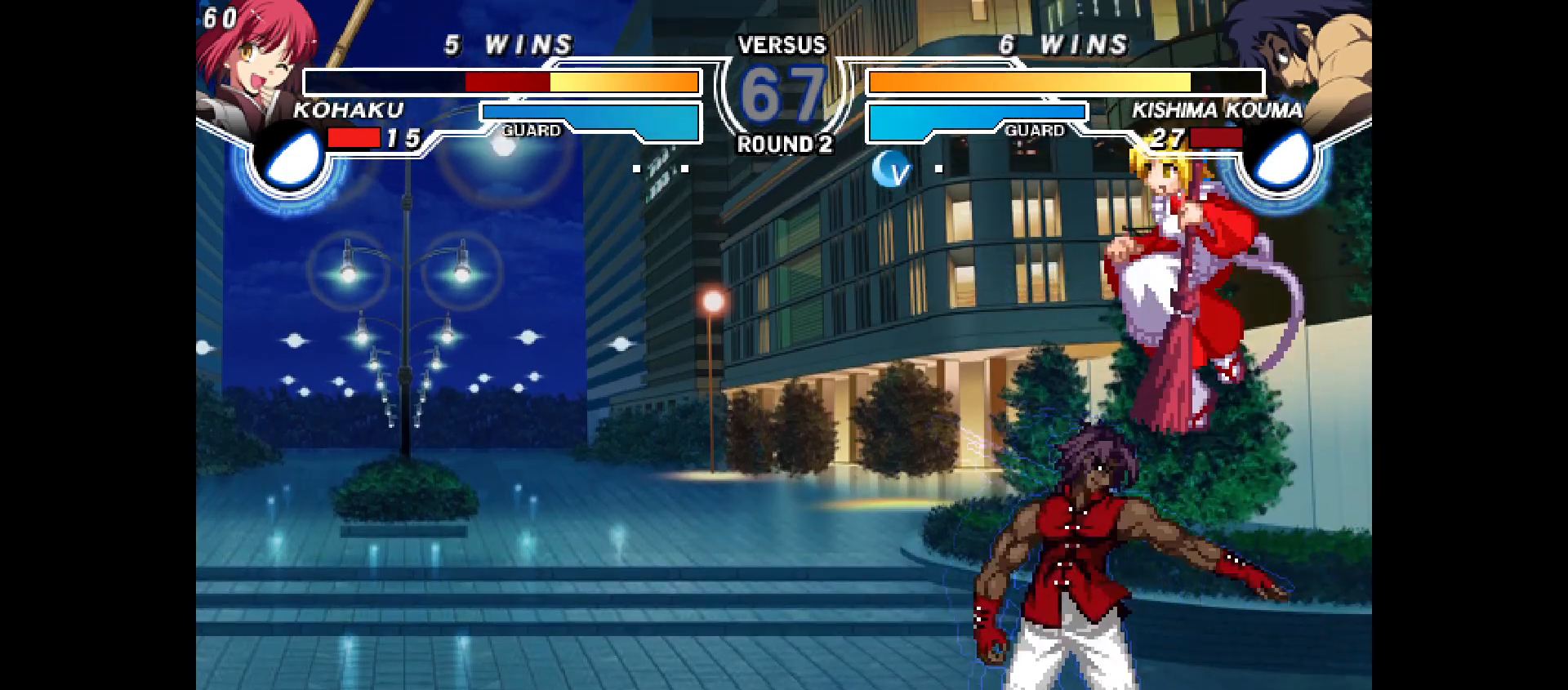
{"buttons": [], "events": [[117, "DPAD_LEFT", "down"], [167, "TRIANGLE", "down"], [233, "TRIANGLE", "up"], [267, "DPAD_LEFT", "up"]]}
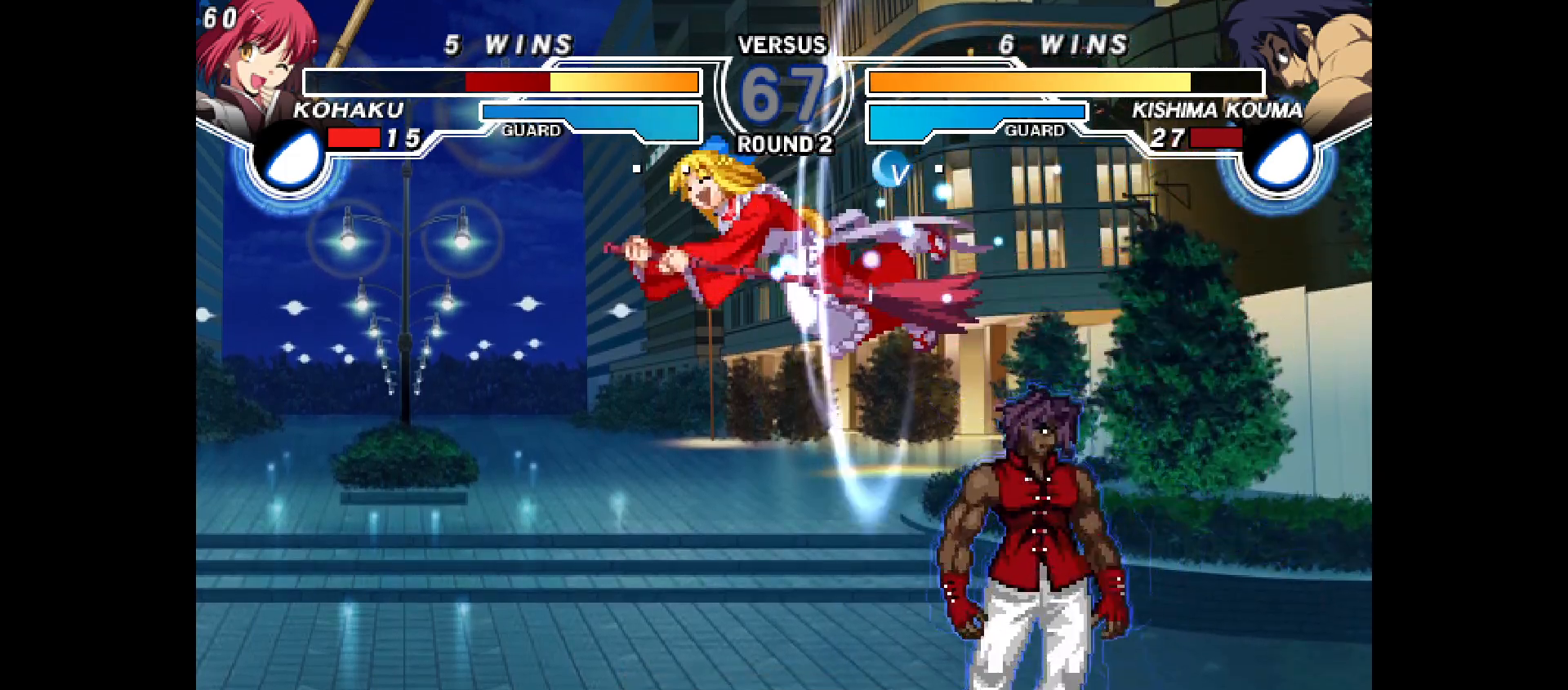
{"buttons": ["DPAD_UP"], "events": [[367, "DPAD_UP", "down"]]}
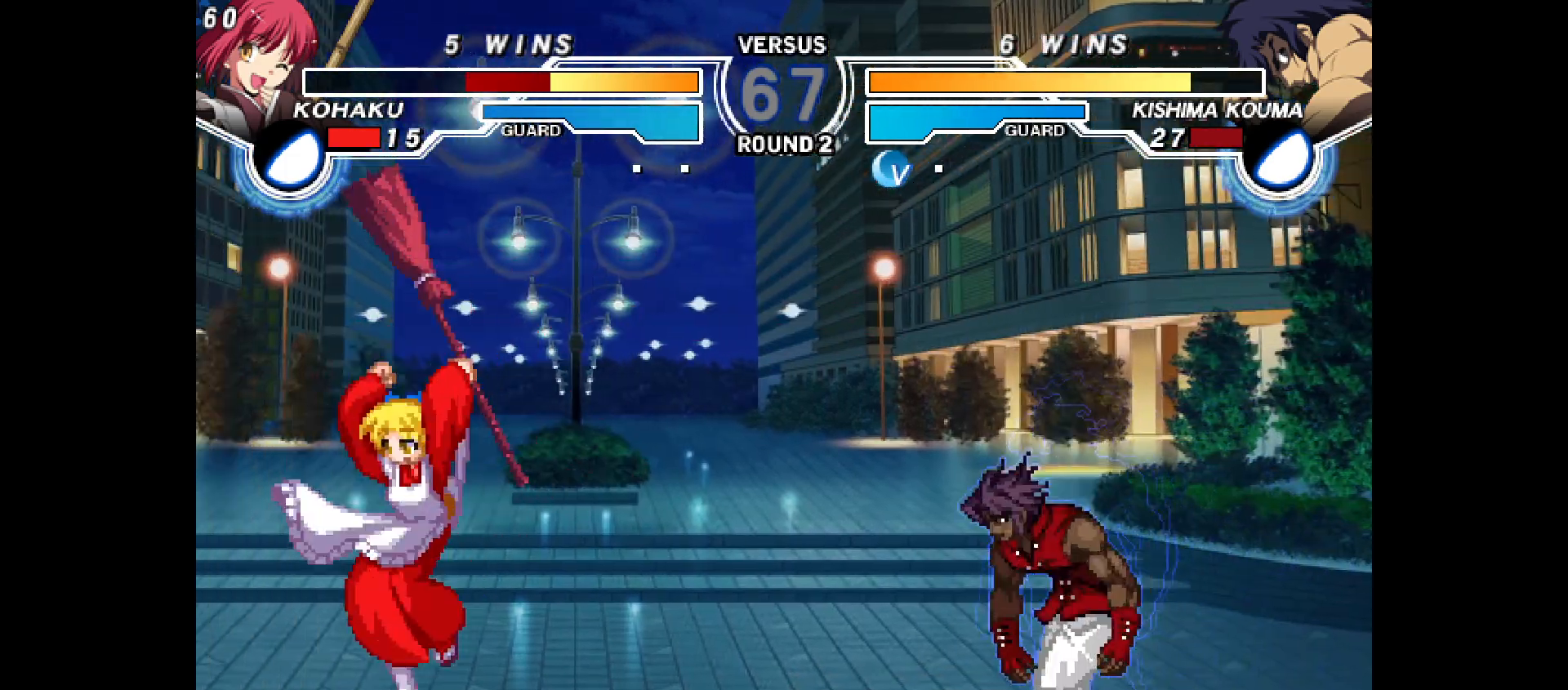
{"buttons": ["TRIANGLE", "DPAD_DOWN", "DPAD_LEFT"], "events": [[33, "DPAD_LEFT", "down"], [183, "DPAD_UP", "up"], [233, "DPAD_DOWN", "down"], [433, "R1", "down"], [467, "R1", "up"], [467, "TRIANGLE", "down"]]}
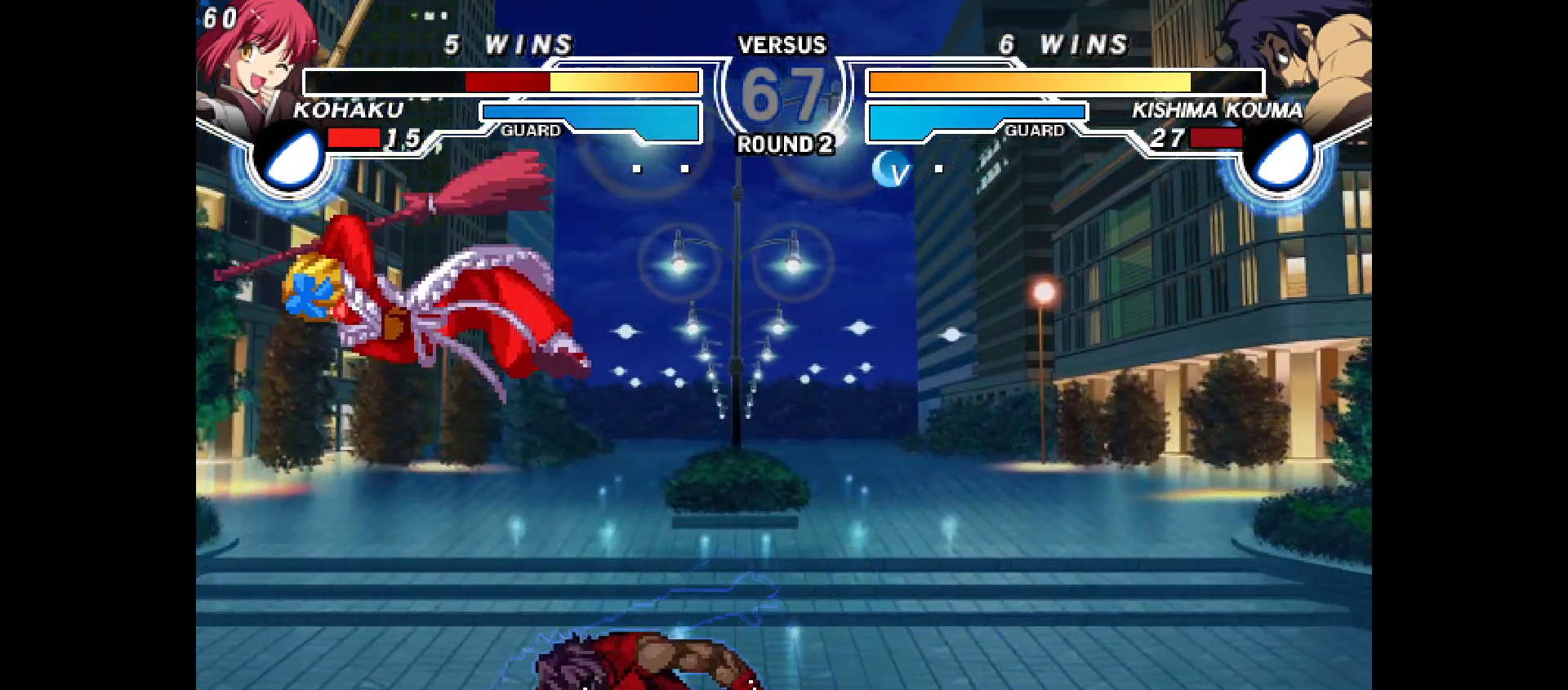
{"buttons": ["DPAD_UP", "DPAD_RIGHT"], "events": [[33, "TRIANGLE", "up"], [67, "DPAD_DOWN", "up"], [100, "DPAD_LEFT", "up"], [100, "R2", "down"], [150, "R2", "up"], [183, "R1", "down"], [233, "R1", "up"], [317, "DPAD_UP", "down"], [367, "DPAD_RIGHT", "down"]]}
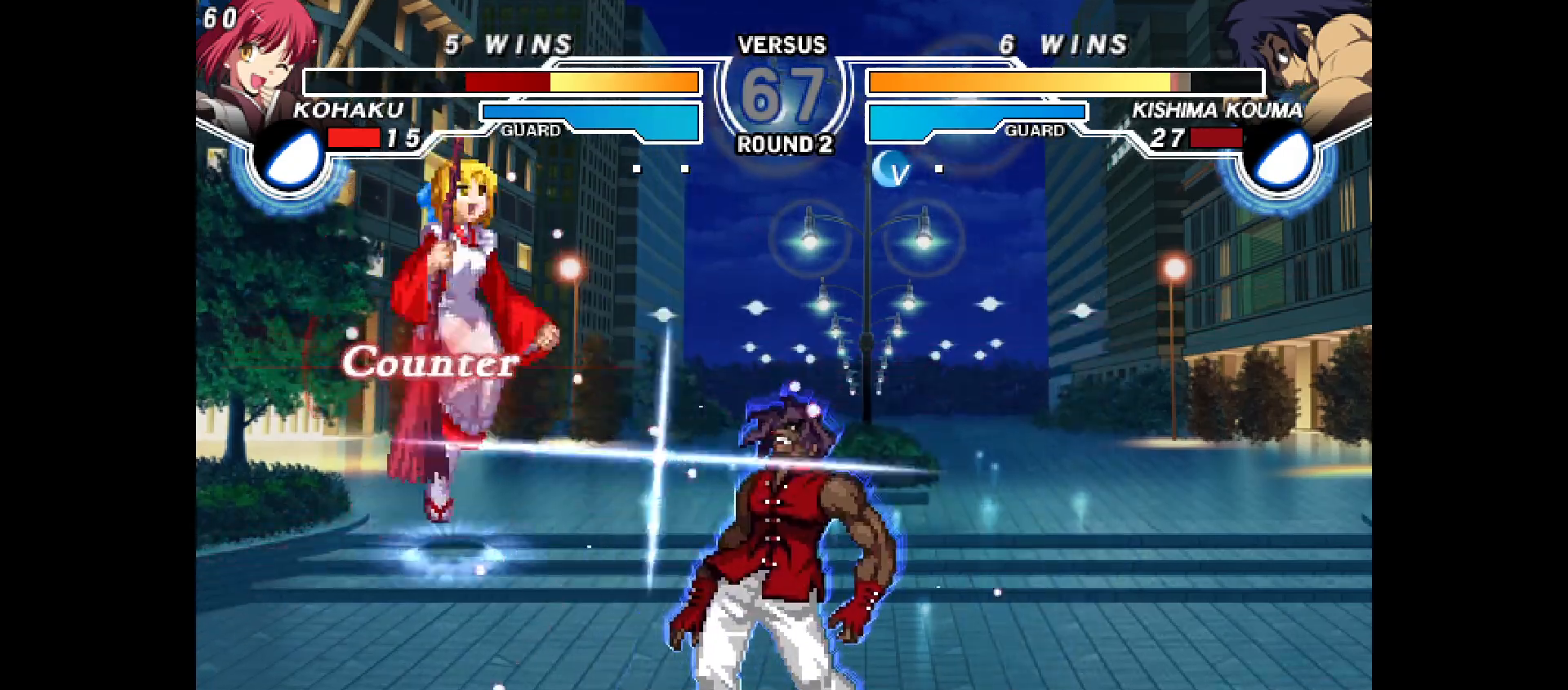
{"buttons": ["DPAD_RIGHT"]}
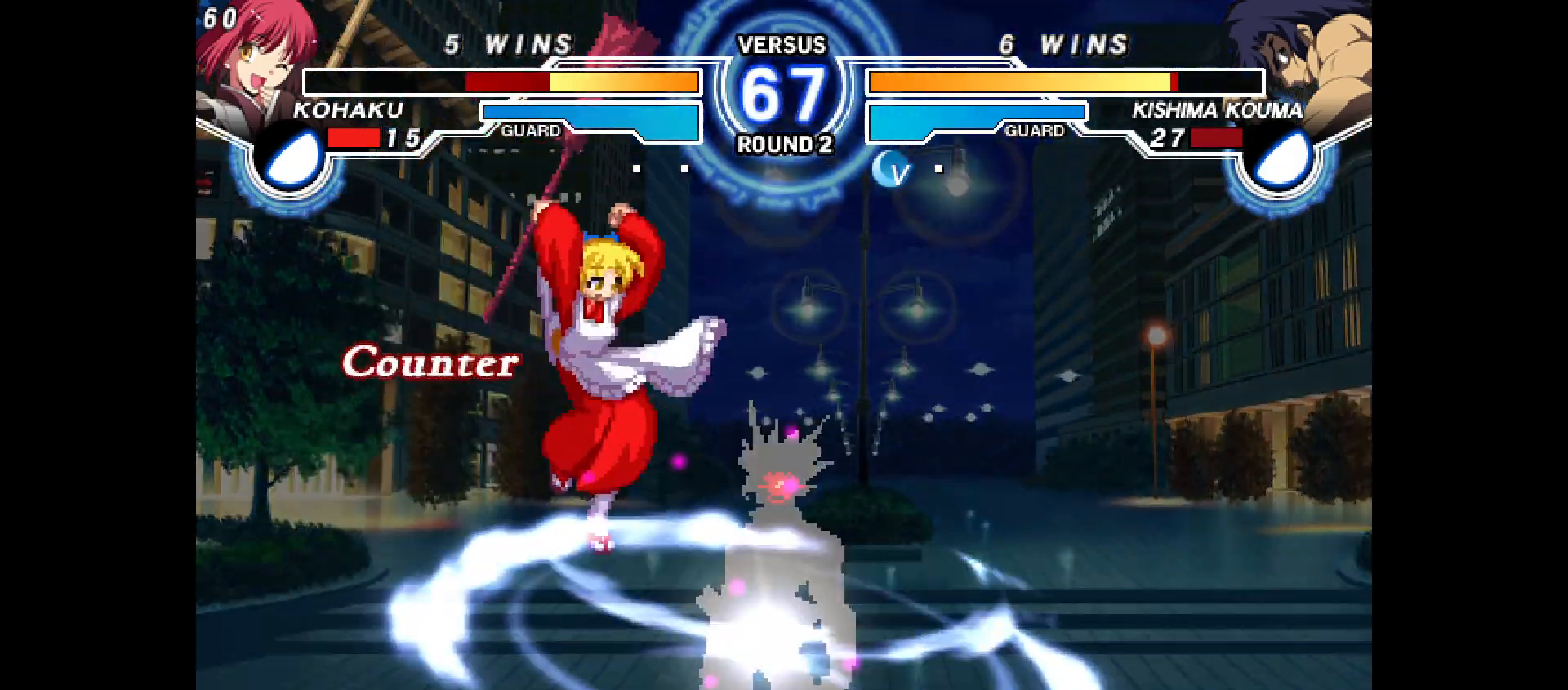
{"buttons": ["R1"], "events": [[133, "DPAD_DOWN", "down"], [183, "CROSS", "down"], [183, "DPAD_RIGHT", "up"], [233, "DPAD_RIGHT", "down"], [283, "CROSS", "up"], [317, "TRIANGLE", "down"], [350, "TRIANGLE", "up"], [367, "DPAD_RIGHT", "up"], [383, "DPAD_DOWN", "up"], [417, "L1", "down"], [450, "L1", "up"], [450, "R1", "down"]]}
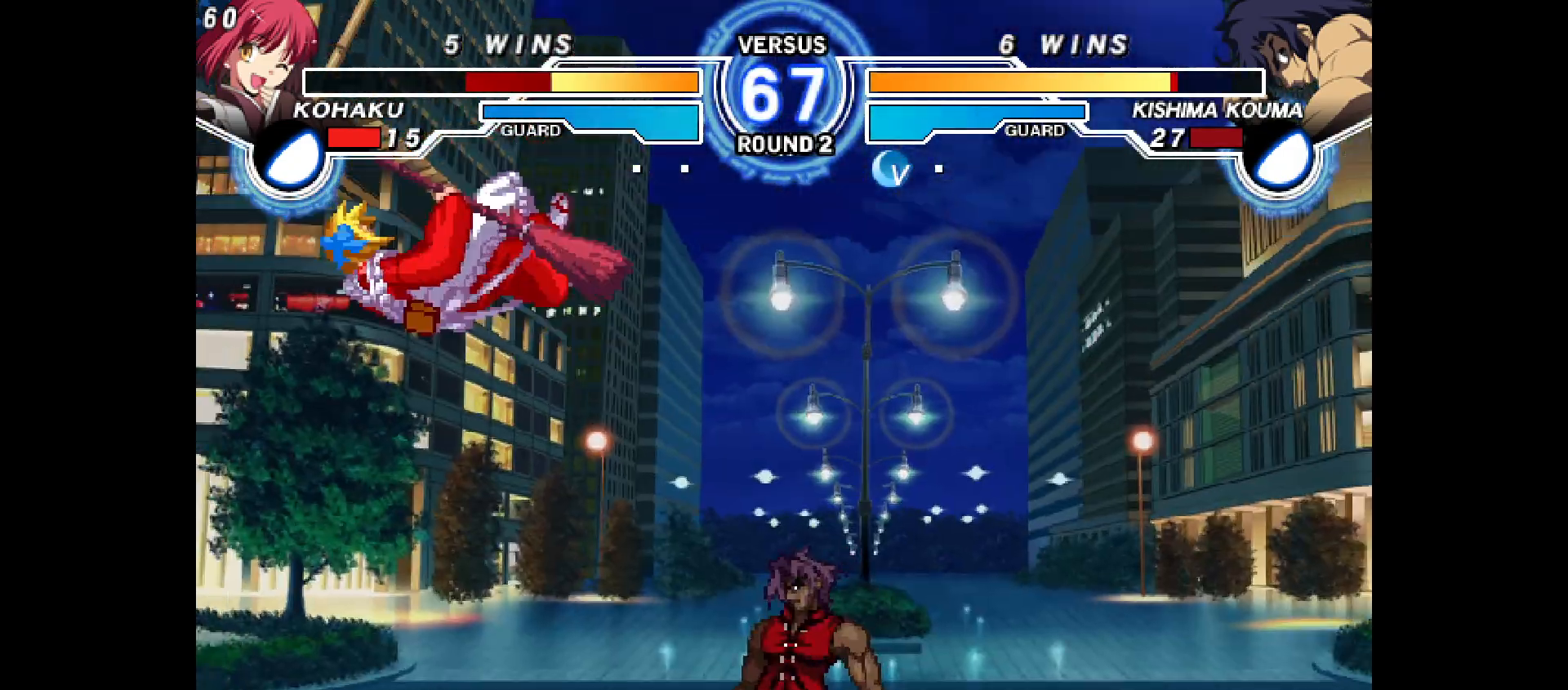
{"buttons": [], "events": [[17, "L1", "down"], [17, "R1", "up"], [133, "L1", "up"], [217, "R1", "down"], [350, "R1", "up"]]}